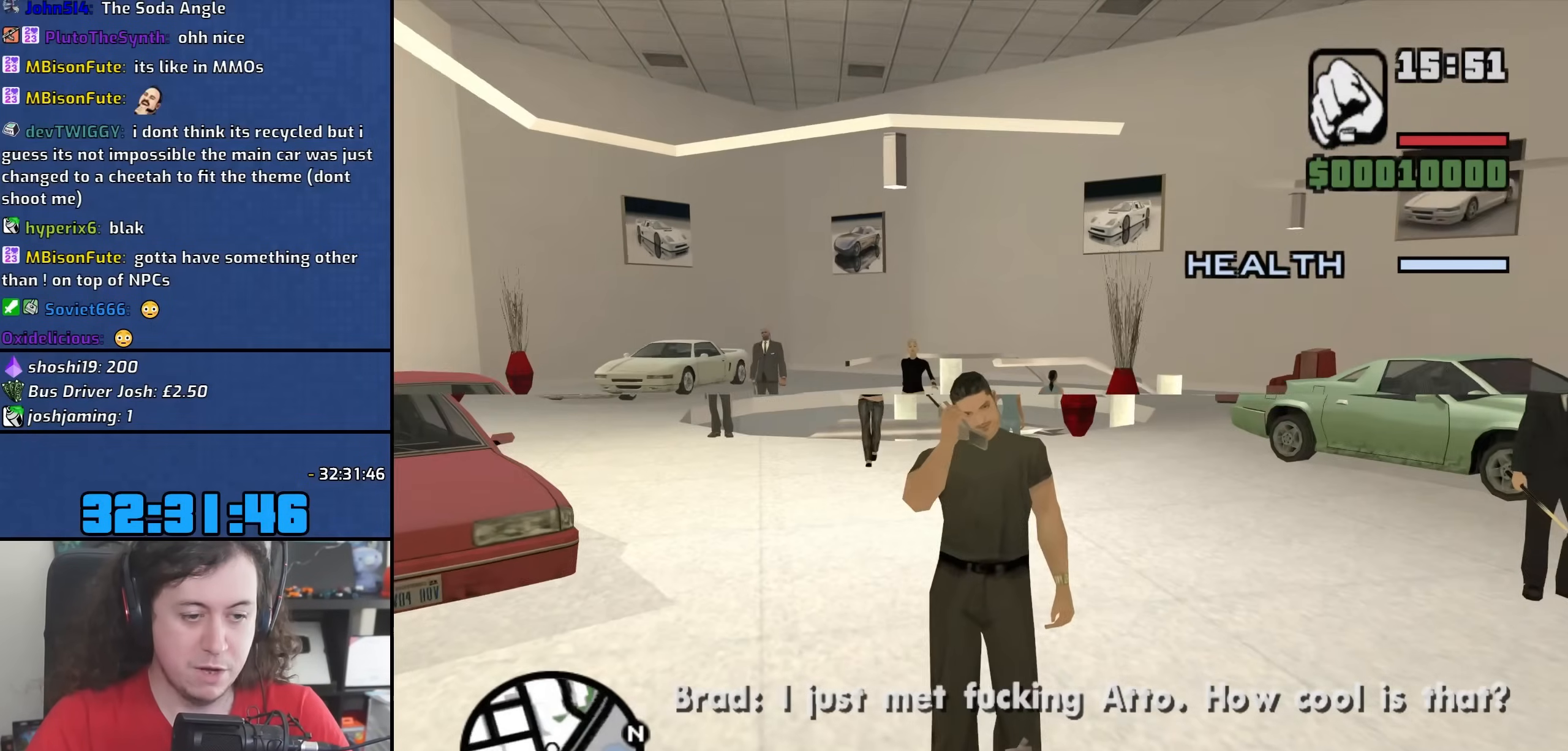
Gameplay with keyboard and mouse; each line is a JSON object with the keys and mouse buttons held at the frame after it. "events" lists presses ("down") and releases ("up") of "1", "2", "3", "4", "5", "6", "8", "a", "alt", "b", "c", "ctrl", "d", "down", "e", "escape", "f", "f1", "f2", "f3", "g", "h", "left", "n", "num2", "q", "r", "right", "s", "shift", "space", "t", "tab", "up", "v", "w", "x", "y", "z", "mouse_left", "mouse_wheel" and "mouse_right" between this image and that frame as [ms after this image, input, new state], when the widget could be followed in between. "mouse_left", "mouse_wheel", "mouse_right" = the "left", "wheel", "right" buttons of the "mouse" list. No other keys are recorded. "wheel" means that the mouse wheel is clicked or scrolled. Mouse movement is not recorded.
{"keys": ["a", "w"], "mouse": [], "events": [[33, "a", "down"], [83, "w", "down"]]}
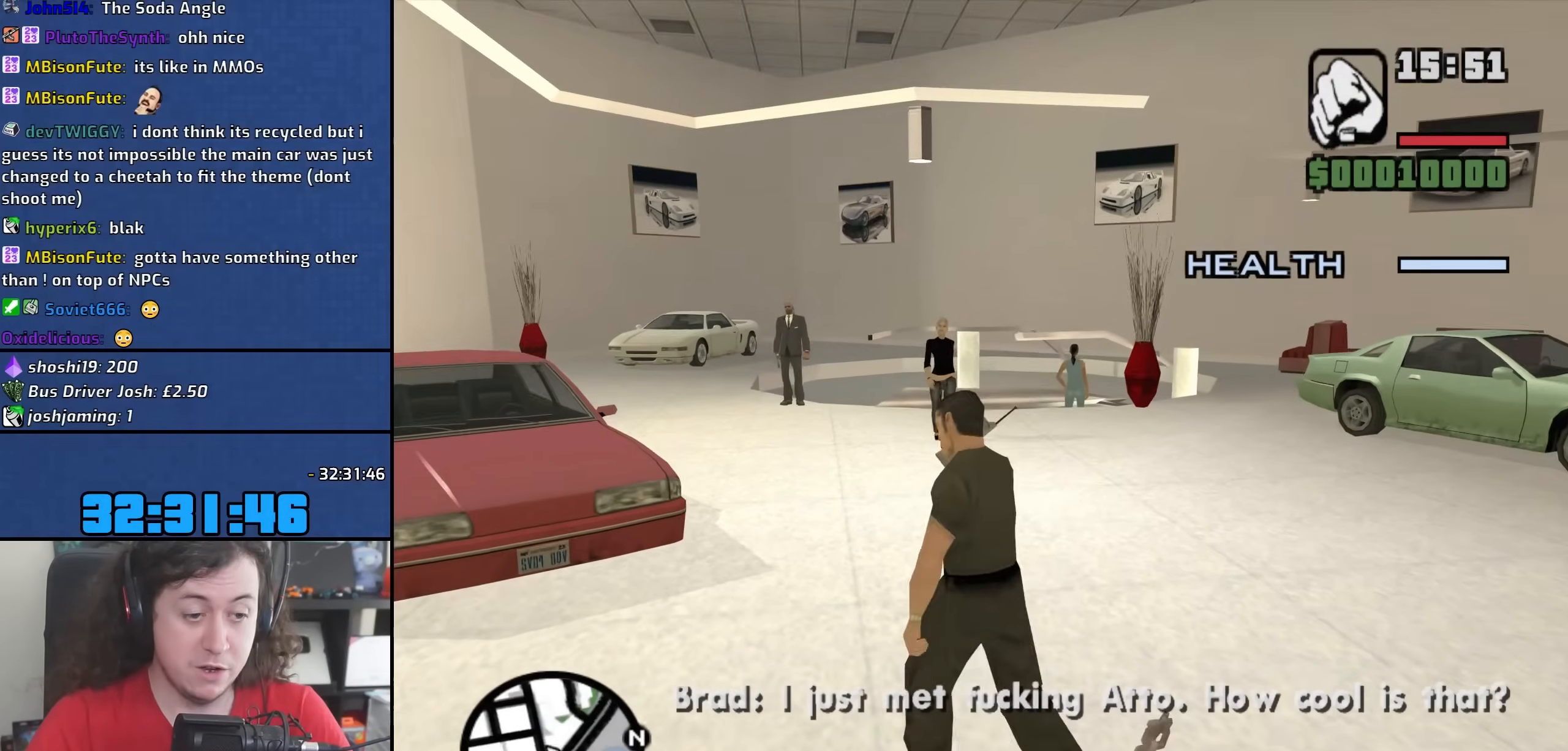
{"keys": ["d", "w"], "mouse": [], "events": [[100, "a", "up"], [300, "d", "down"]]}
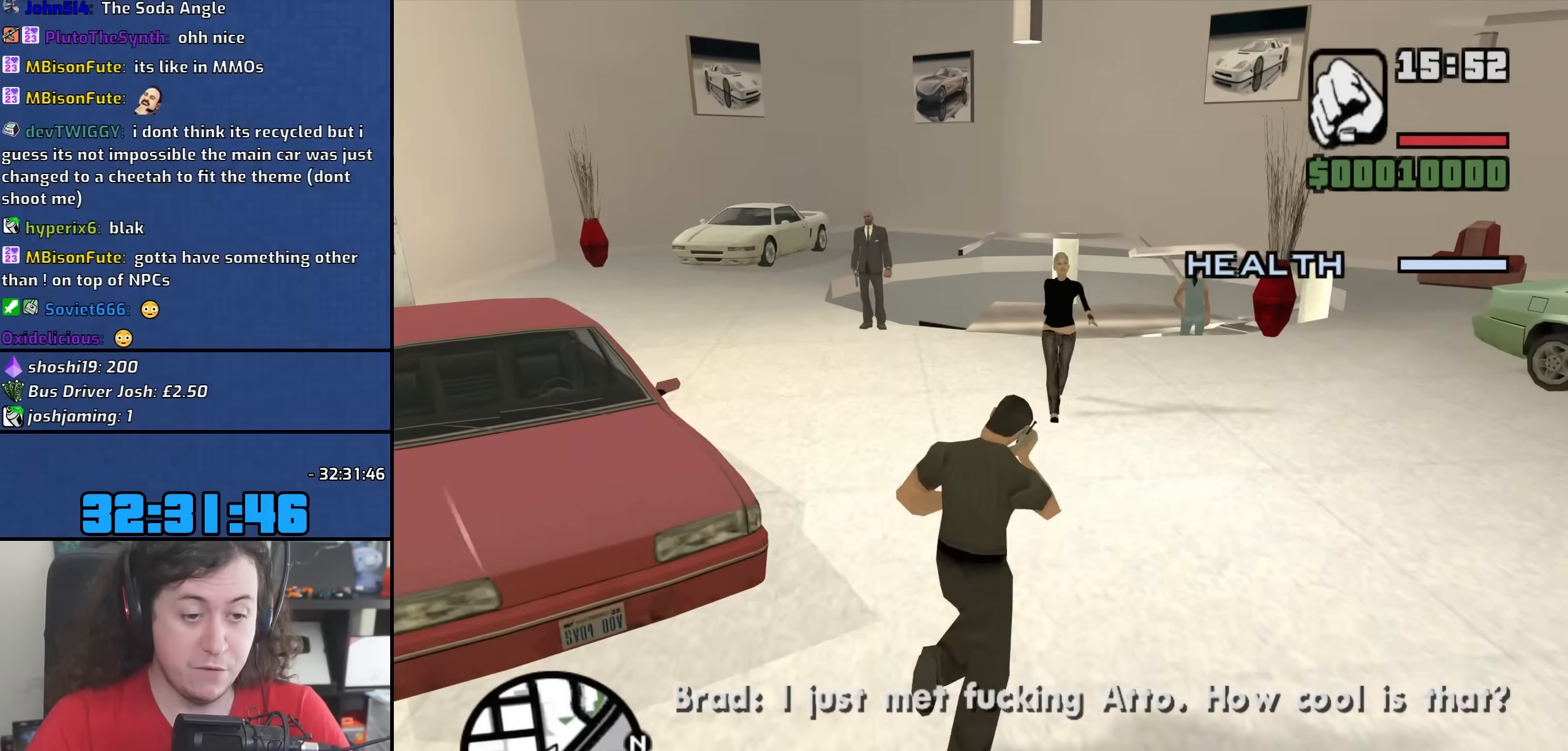
{"keys": ["d", "w"], "mouse": [], "events": []}
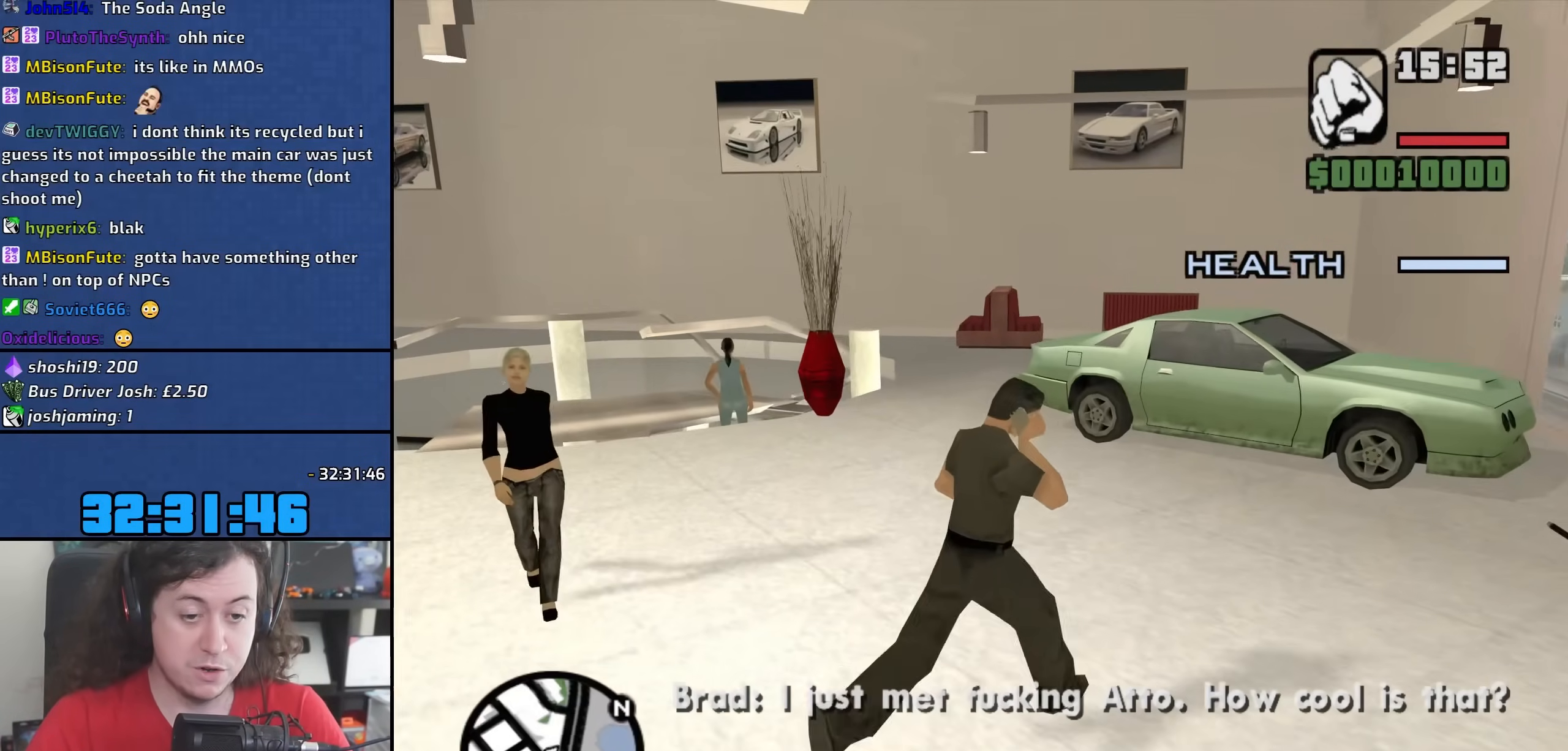
{"keys": ["a", "w"], "mouse": [], "events": [[217, "d", "up"], [350, "a", "down"]]}
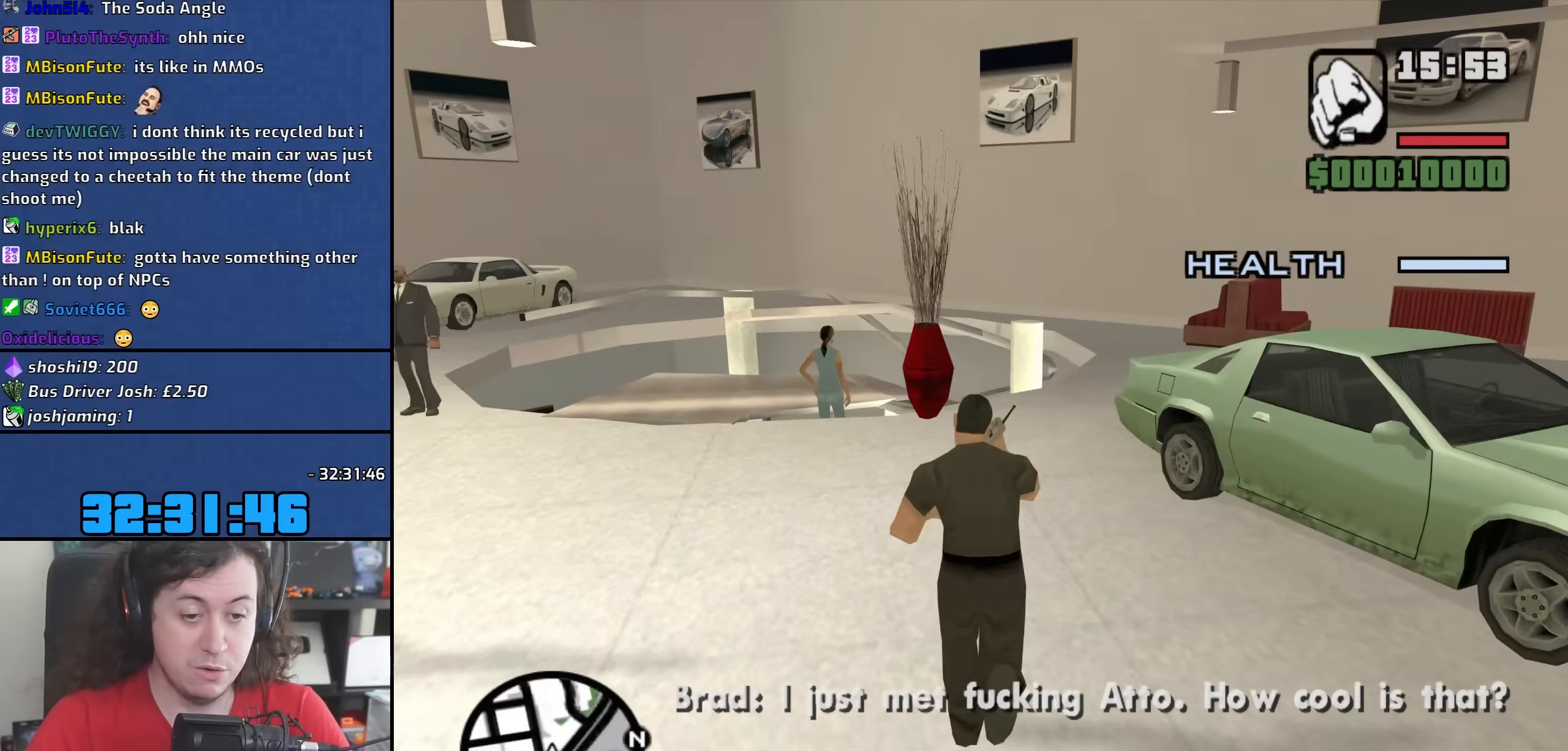
{"keys": ["d", "w"], "mouse": [], "events": [[183, "a", "up"], [317, "d", "down"]]}
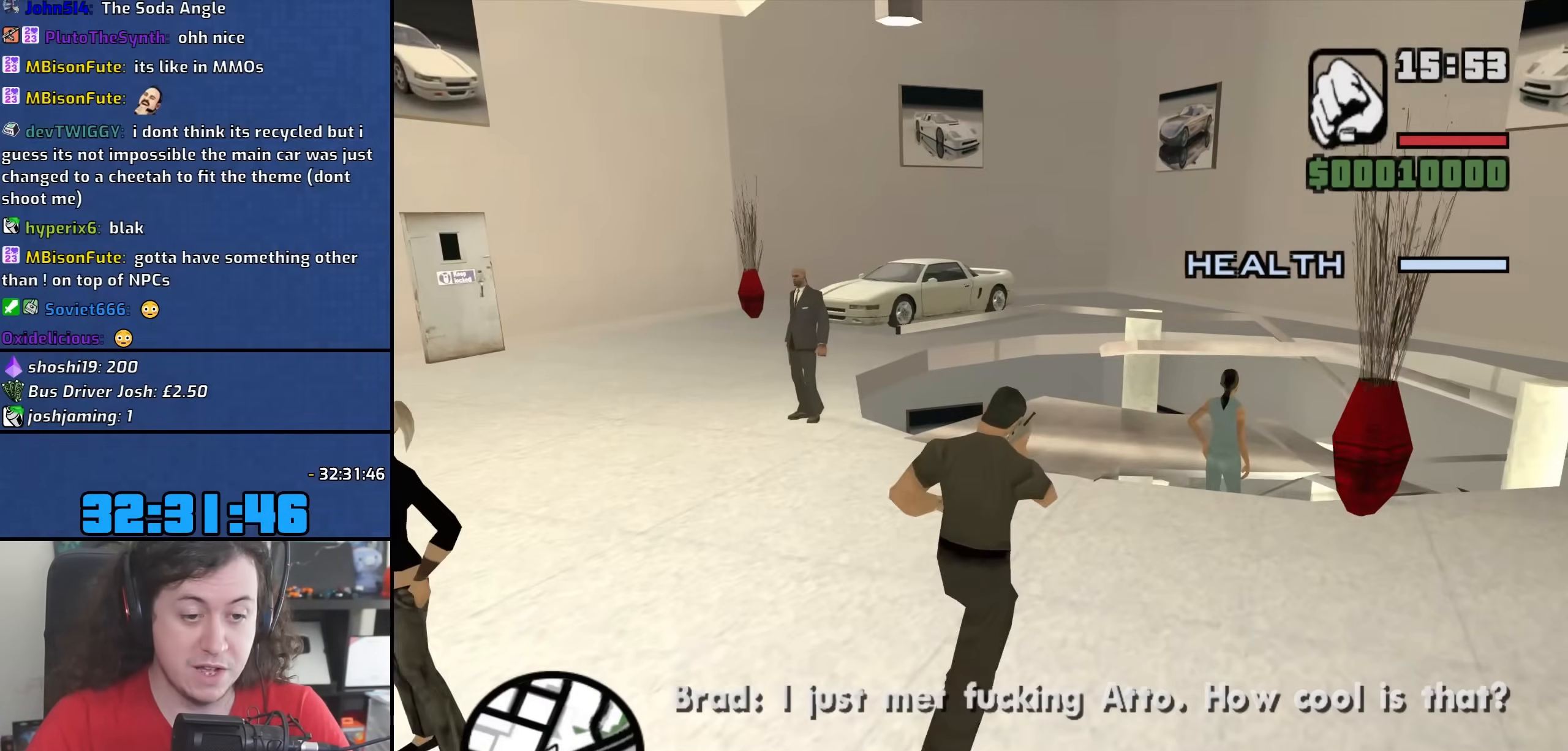
{"keys": ["w"], "mouse": [], "events": [[133, "d", "up"], [233, "a", "down"], [483, "a", "up"]]}
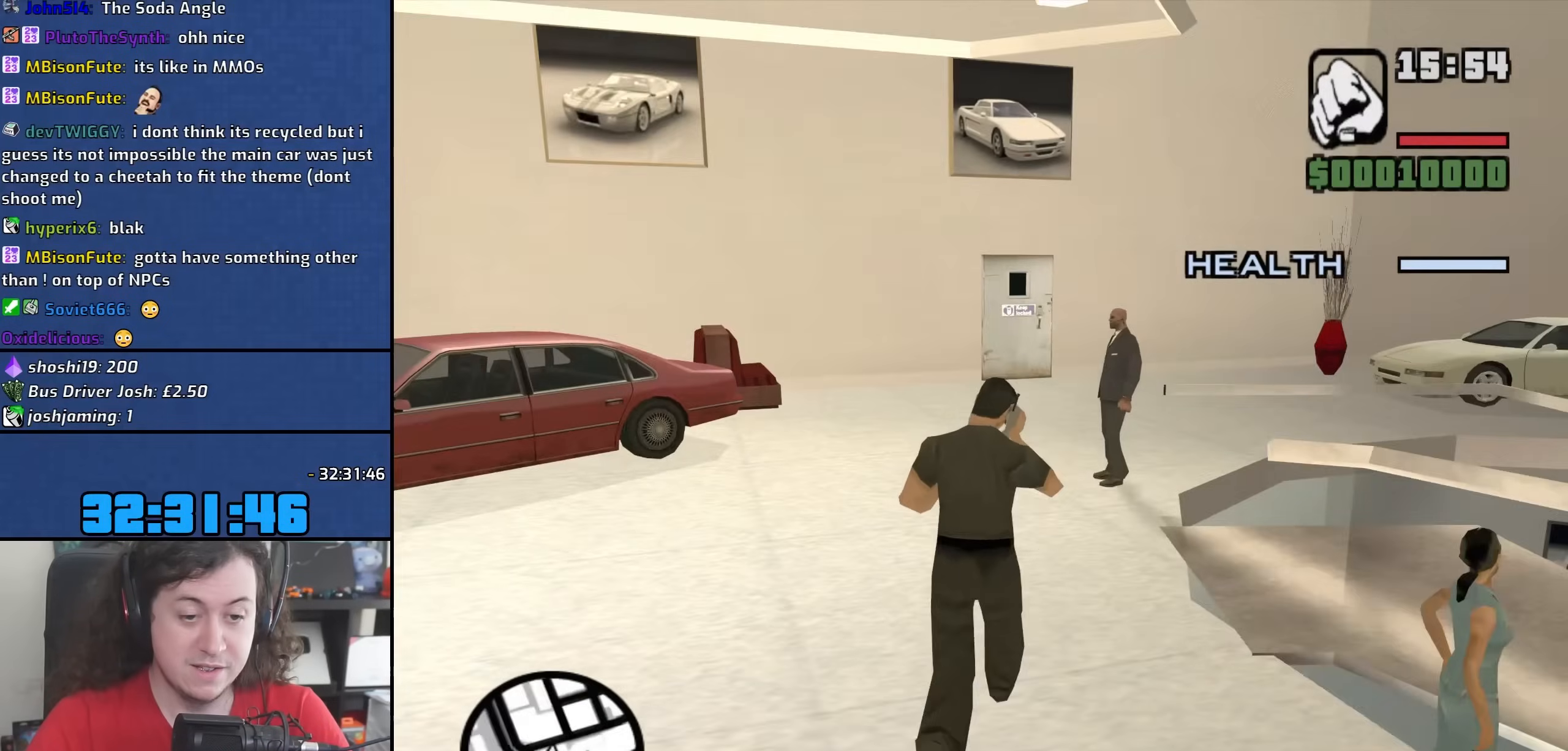
{"keys": ["w"], "mouse": [], "events": [[283, "d", "down"], [467, "d", "up"]]}
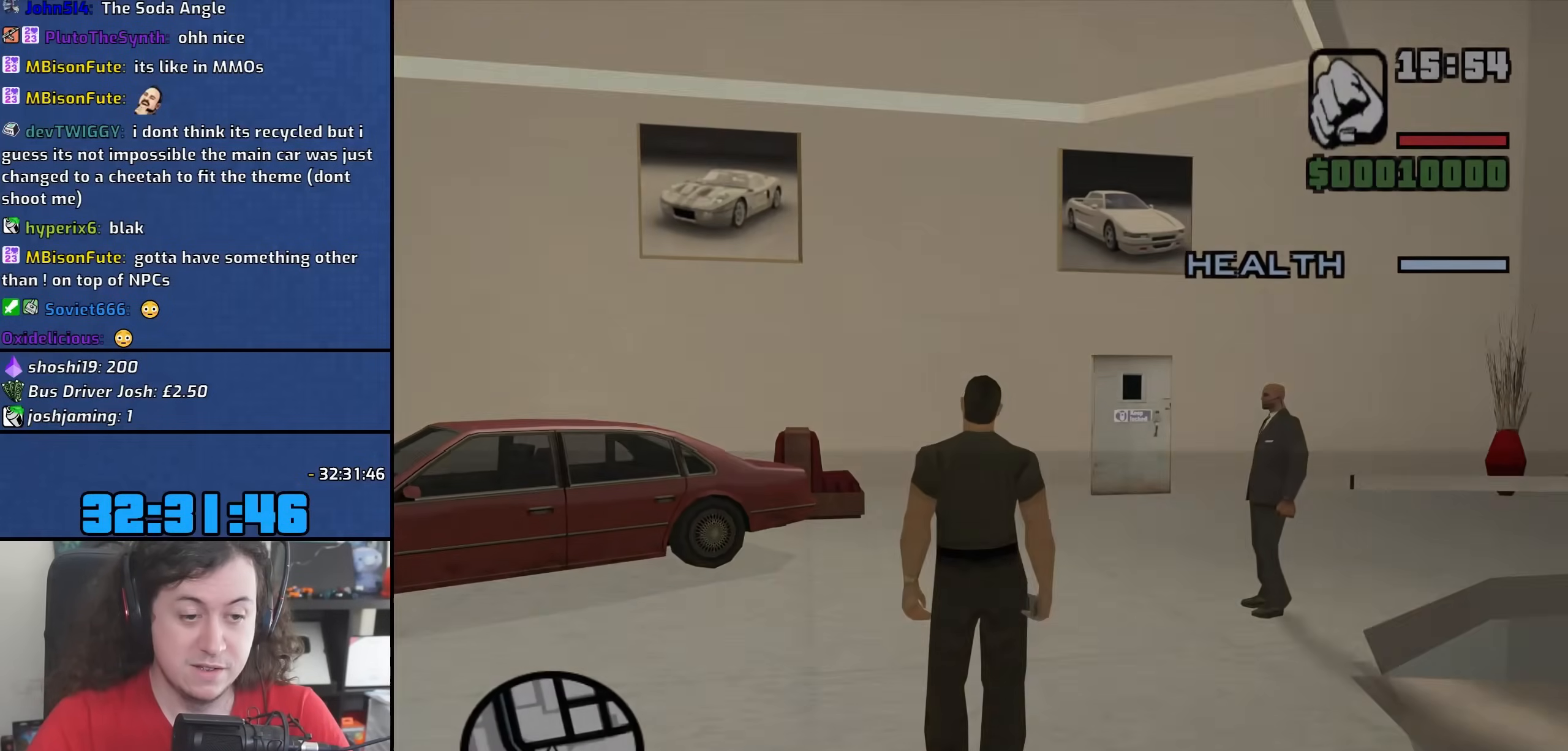
{"keys": [], "mouse": [], "events": [[67, "w", "up"]]}